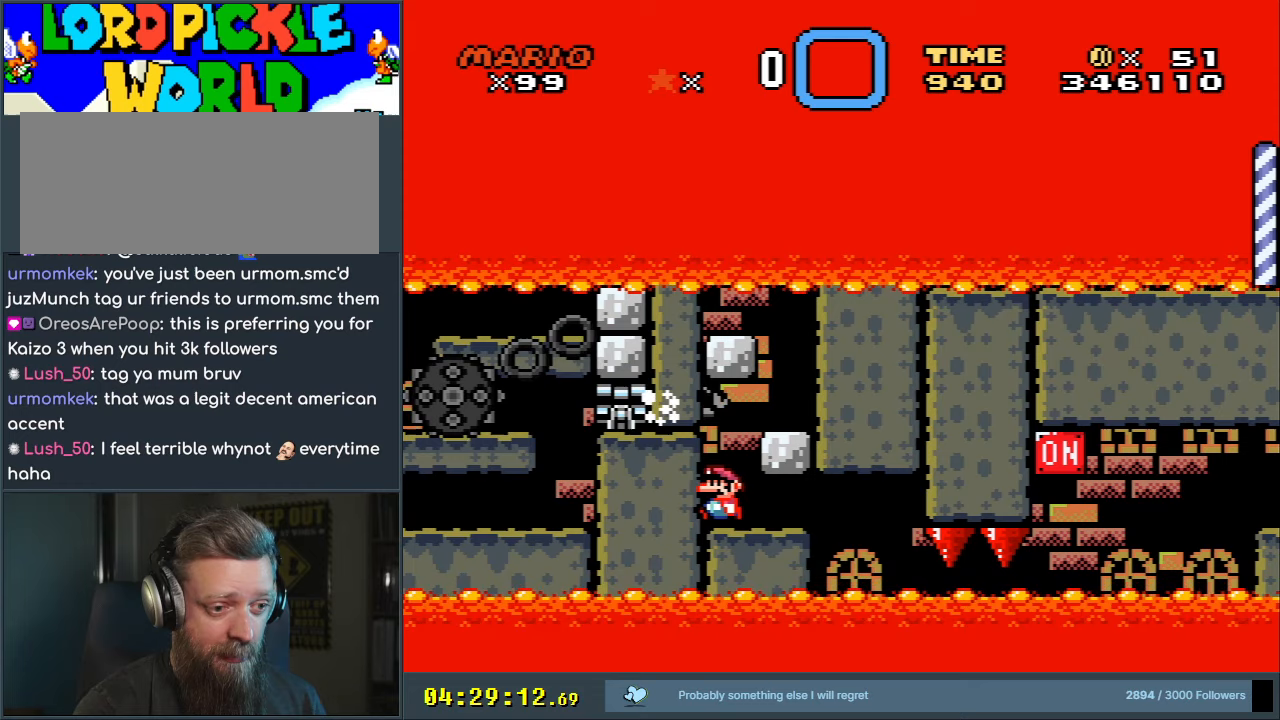
Gameplay with a controller (Nintendo layout); each line is a JSON object with the inputs held at the frame after it. "events" lists button and stick changes between this image and that frame as [ms after this image, input, new state], when the widget could be followed in between. Not read: L3 R3.
{"buttons": ["X"], "events": [[150, "DPAD_LEFT", "up"], [283, "DPAD_RIGHT", "down"], [450, "DPAD_RIGHT", "up"]]}
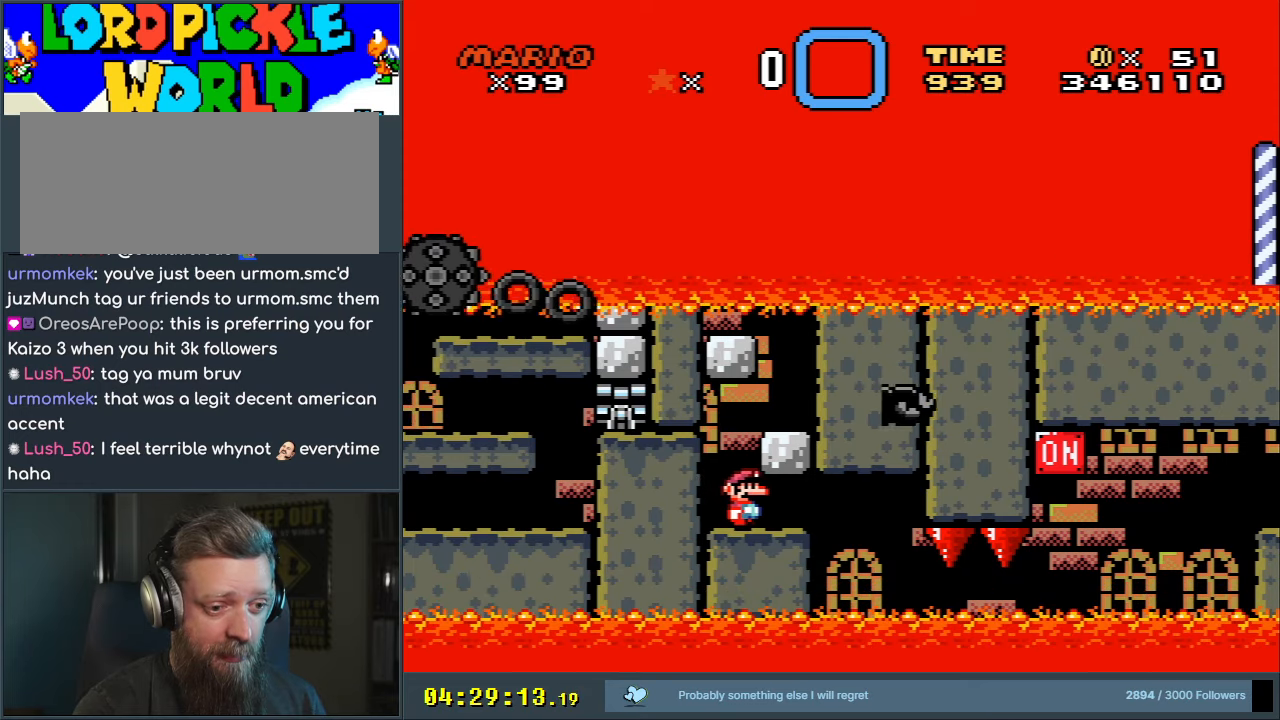
{"buttons": ["X", "DPAD_RIGHT"], "events": [[383, "DPAD_RIGHT", "down"]]}
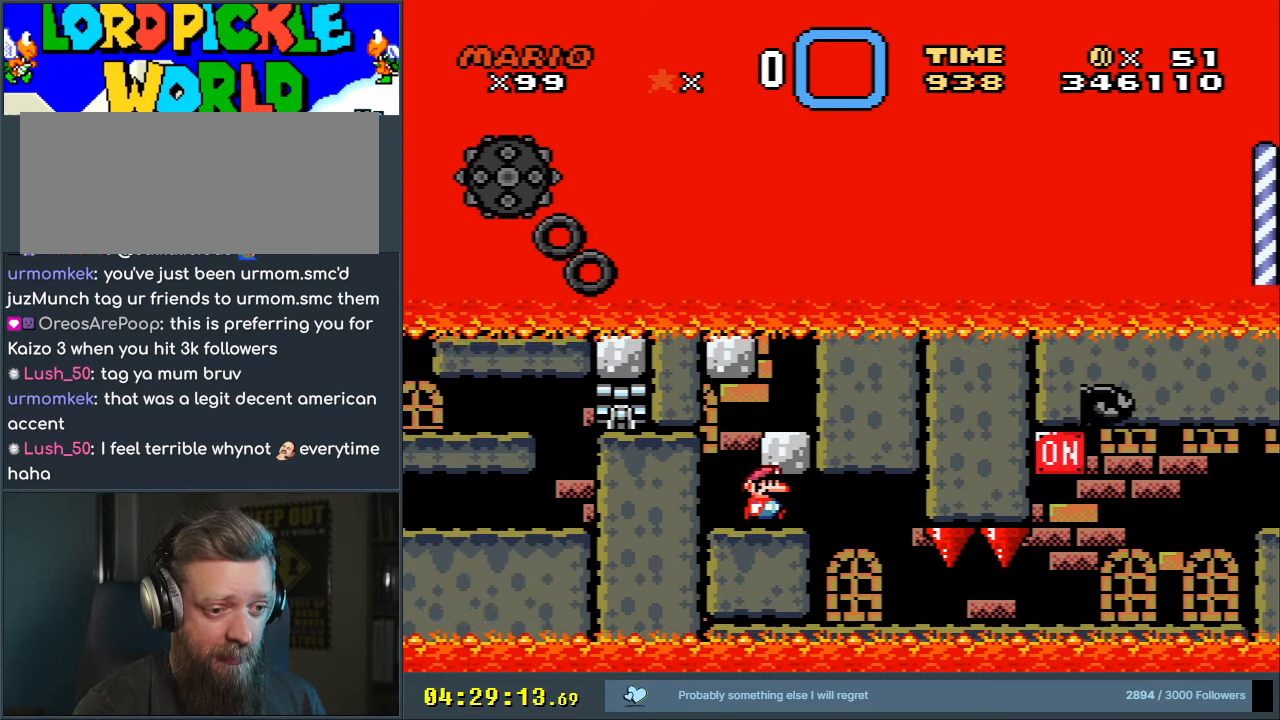
{"buttons": ["A", "X", "DPAD_RIGHT"], "events": [[17, "A", "down"], [17, "DPAD_RIGHT", "up"], [133, "DPAD_LEFT", "down"], [233, "DPAD_LEFT", "up"], [350, "DPAD_RIGHT", "down"]]}
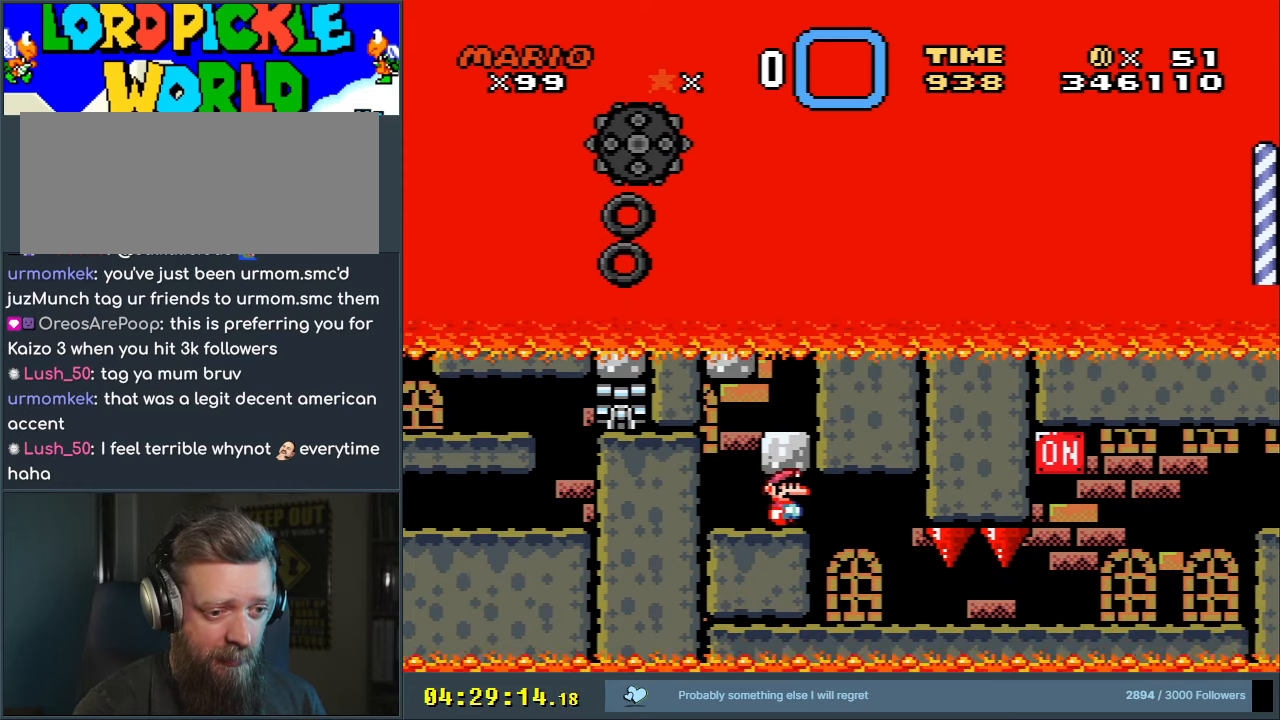
{"buttons": ["Y", "DPAD_RIGHT"], "events": [[100, "DPAD_RIGHT", "up"], [133, "DPAD_UP", "down"], [150, "A", "up"], [150, "DPAD_UP", "up"], [167, "DPAD_LEFT", "down"], [250, "DPAD_UP", "down"], [267, "DPAD_LEFT", "up"], [267, "DPAD_RIGHT", "down"], [267, "DPAD_UP", "up"], [300, "X", "up"], [317, "Y", "down"]]}
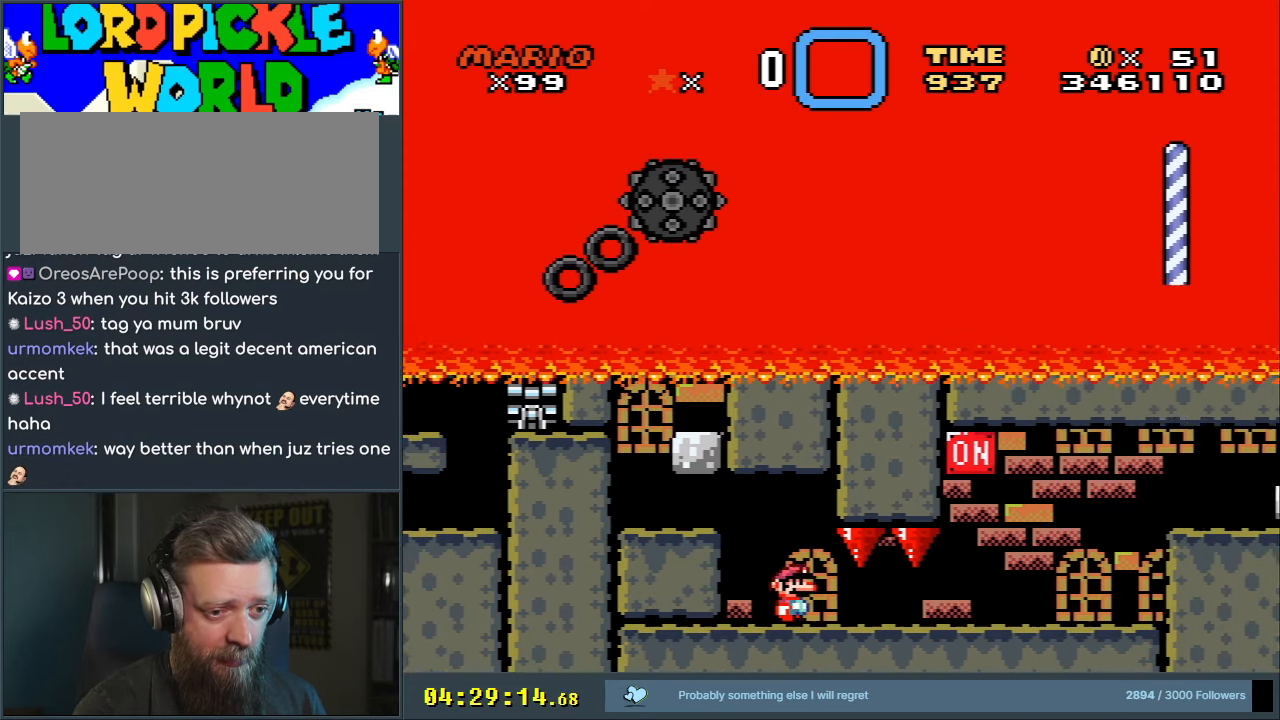
{"buttons": ["B", "Y", "DPAD_LEFT"], "events": [[350, "DPAD_RIGHT", "up"], [400, "B", "down"], [400, "DPAD_LEFT", "down"]]}
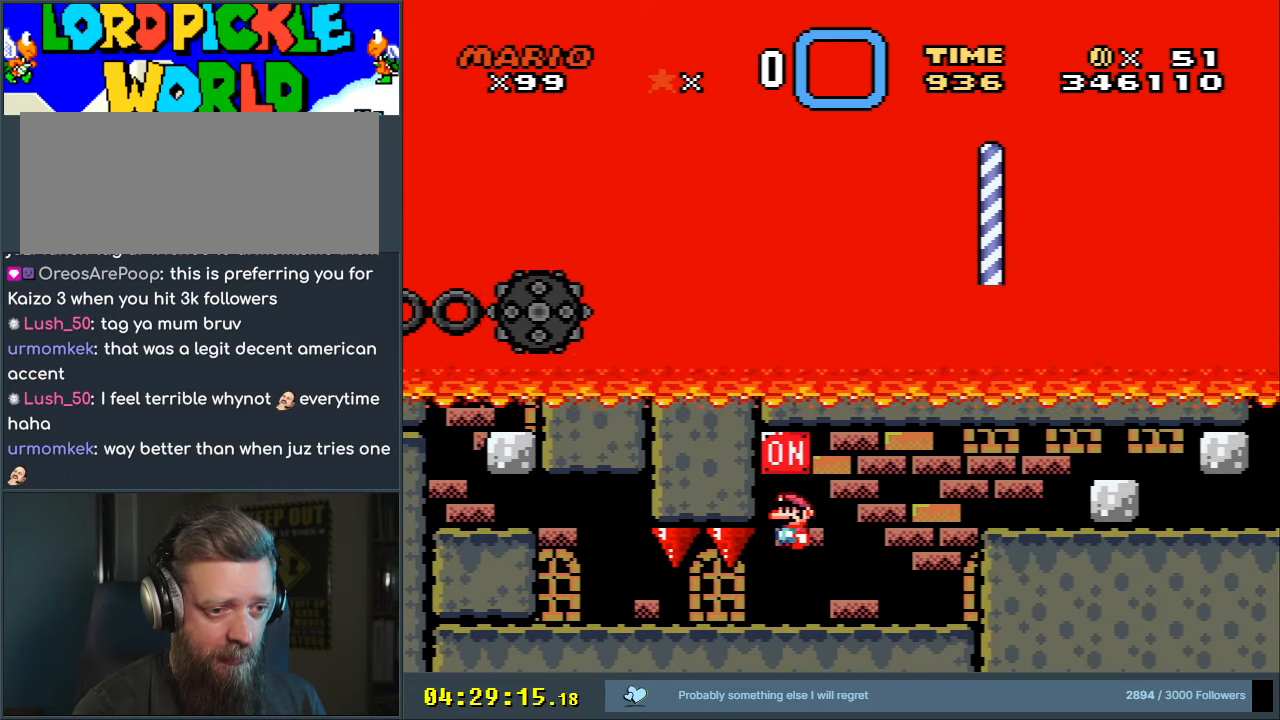
{"buttons": ["X", "DPAD_RIGHT"], "events": [[17, "DPAD_LEFT", "up"], [100, "DPAD_RIGHT", "down"], [217, "X", "down"], [250, "B", "up"], [250, "Y", "up"], [367, "DPAD_RIGHT", "up"], [500, "DPAD_RIGHT", "down"]]}
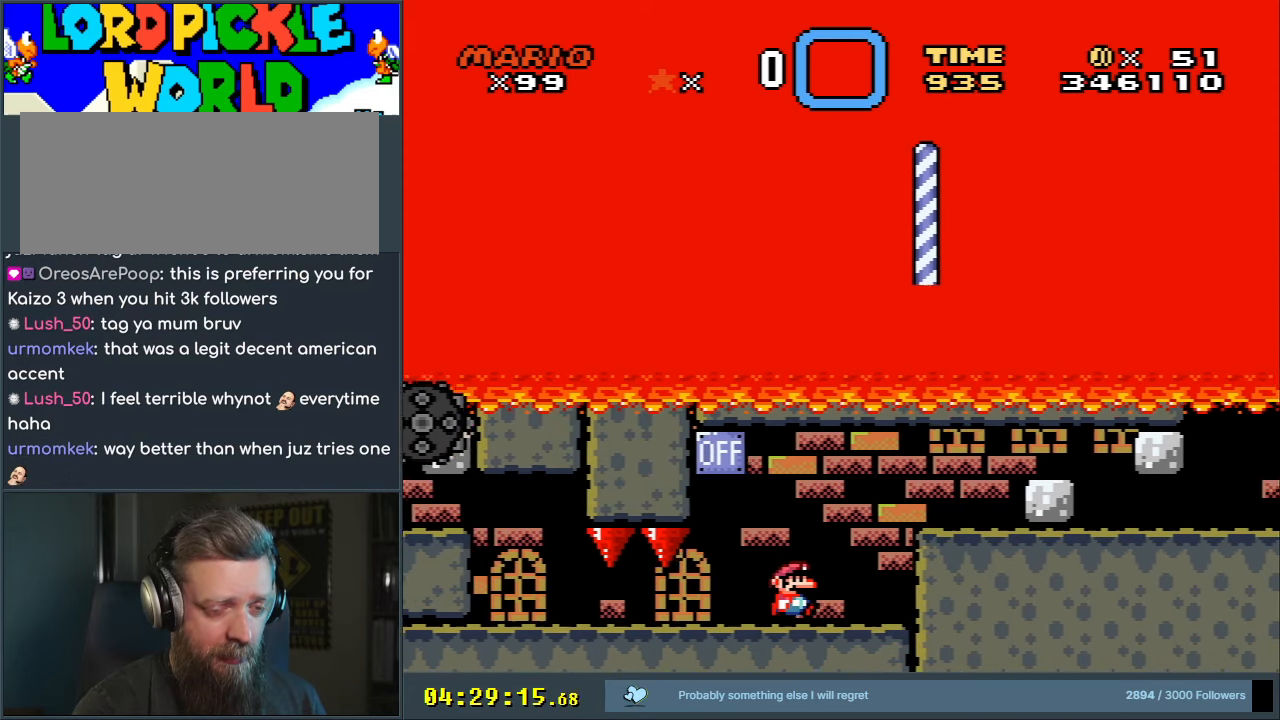
{"buttons": ["X", "DPAD_RIGHT"], "events": [[50, "A", "down"], [217, "A", "up"]]}
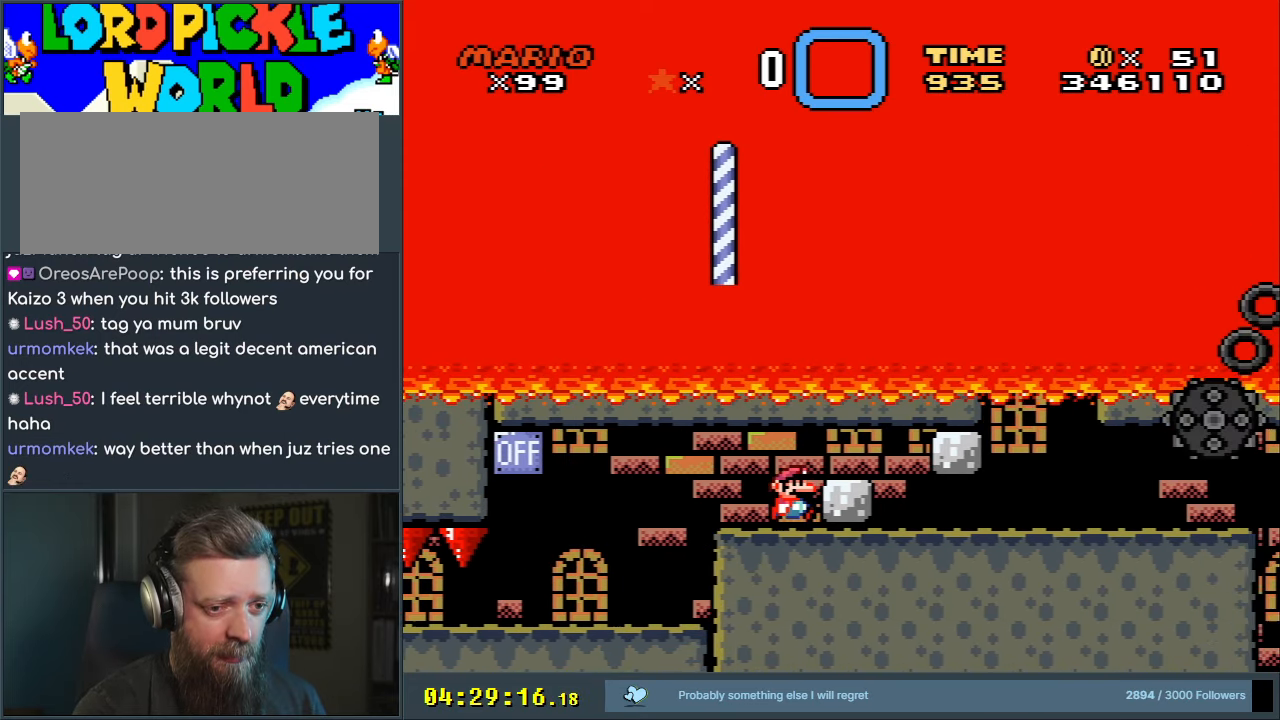
{"buttons": ["A", "X", "DPAD_RIGHT"], "events": [[217, "A", "down"]]}
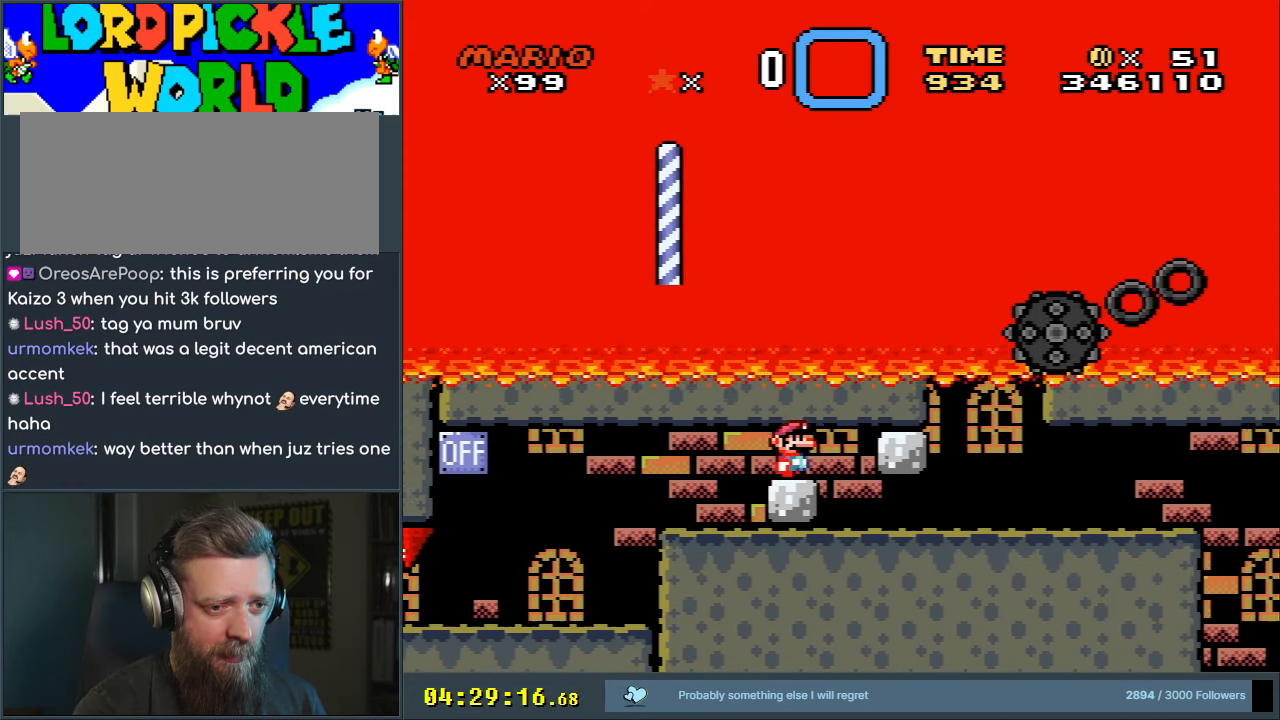
{"buttons": [], "events": [[17, "A", "up"], [300, "X", "up"], [467, "DPAD_RIGHT", "up"]]}
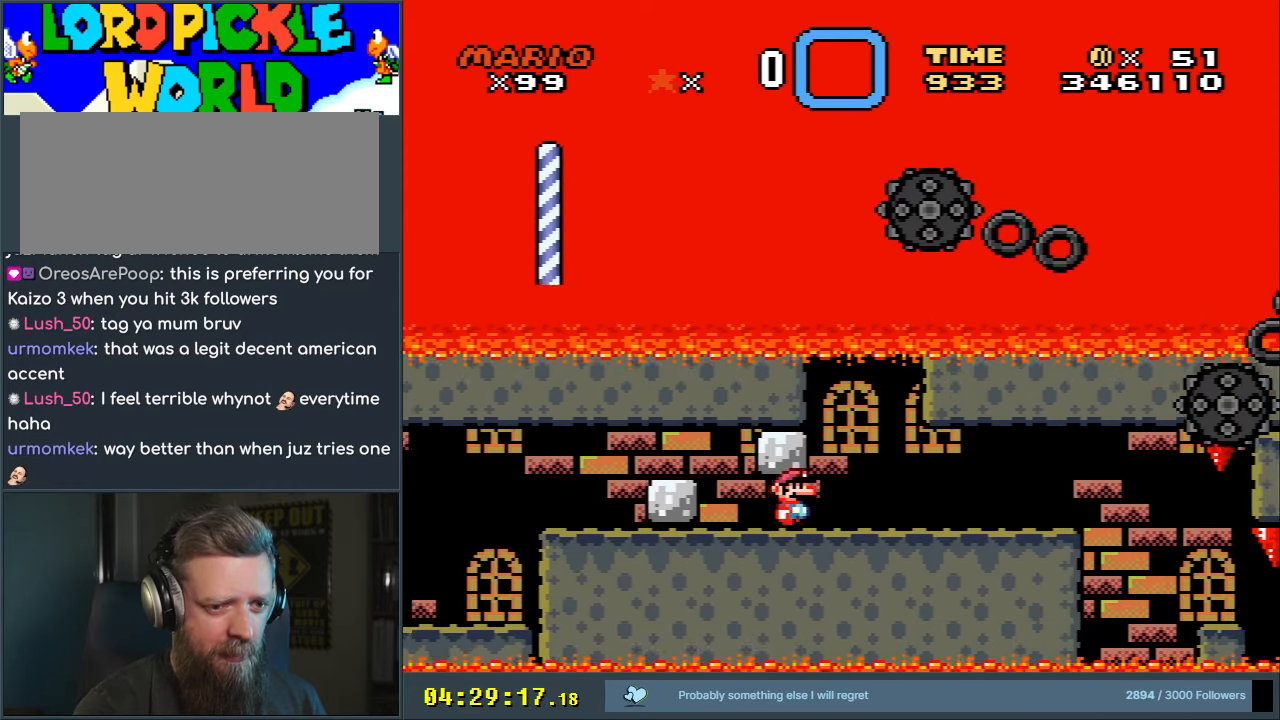
{"buttons": [], "events": [[167, "X", "down"], [400, "X", "up"]]}
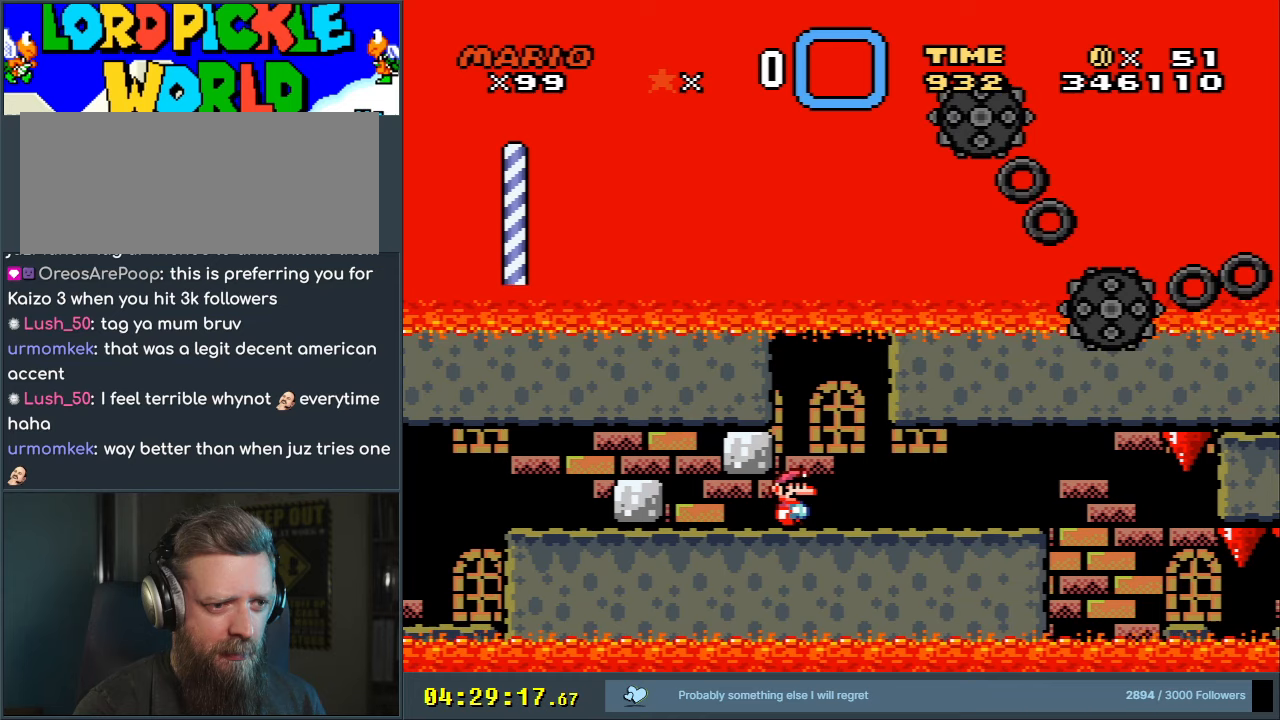
{"buttons": ["Y", "DPAD_RIGHT"], "events": [[33, "Y", "down"], [367, "DPAD_RIGHT", "down"]]}
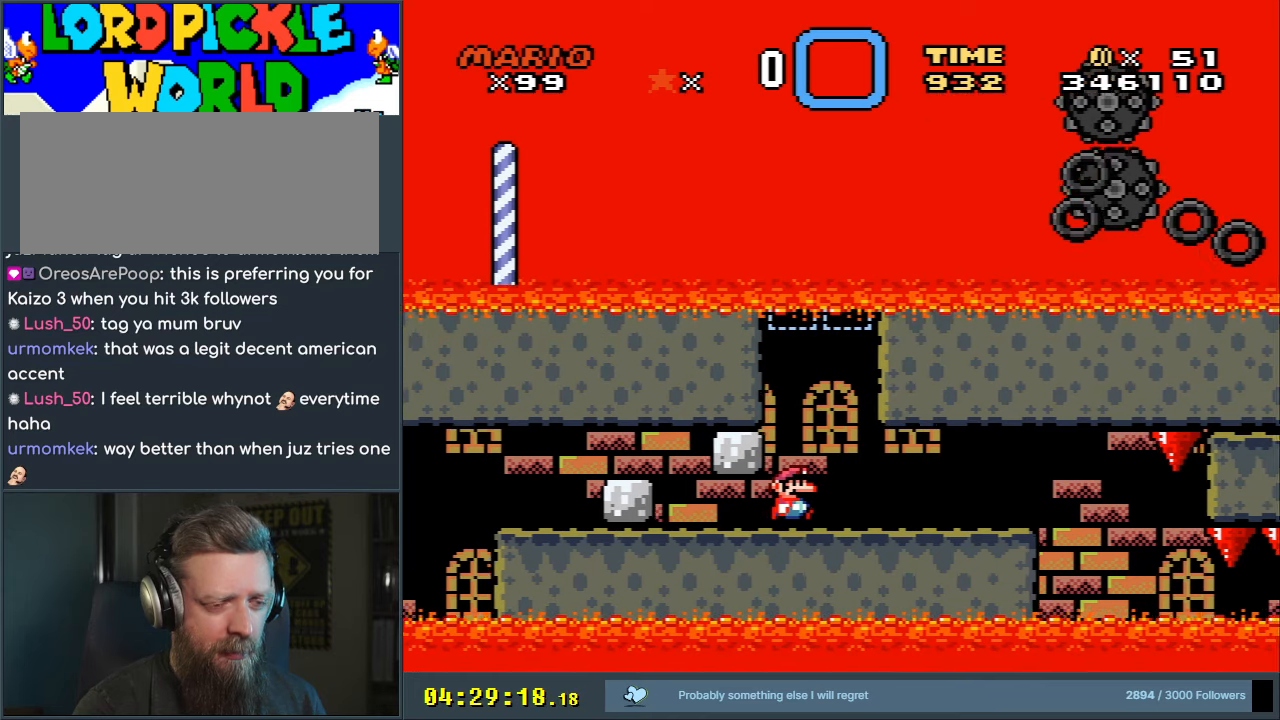
{"buttons": ["Y"], "events": [[17, "DPAD_RIGHT", "up"], [233, "DPAD_RIGHT", "down"], [367, "DPAD_RIGHT", "up"]]}
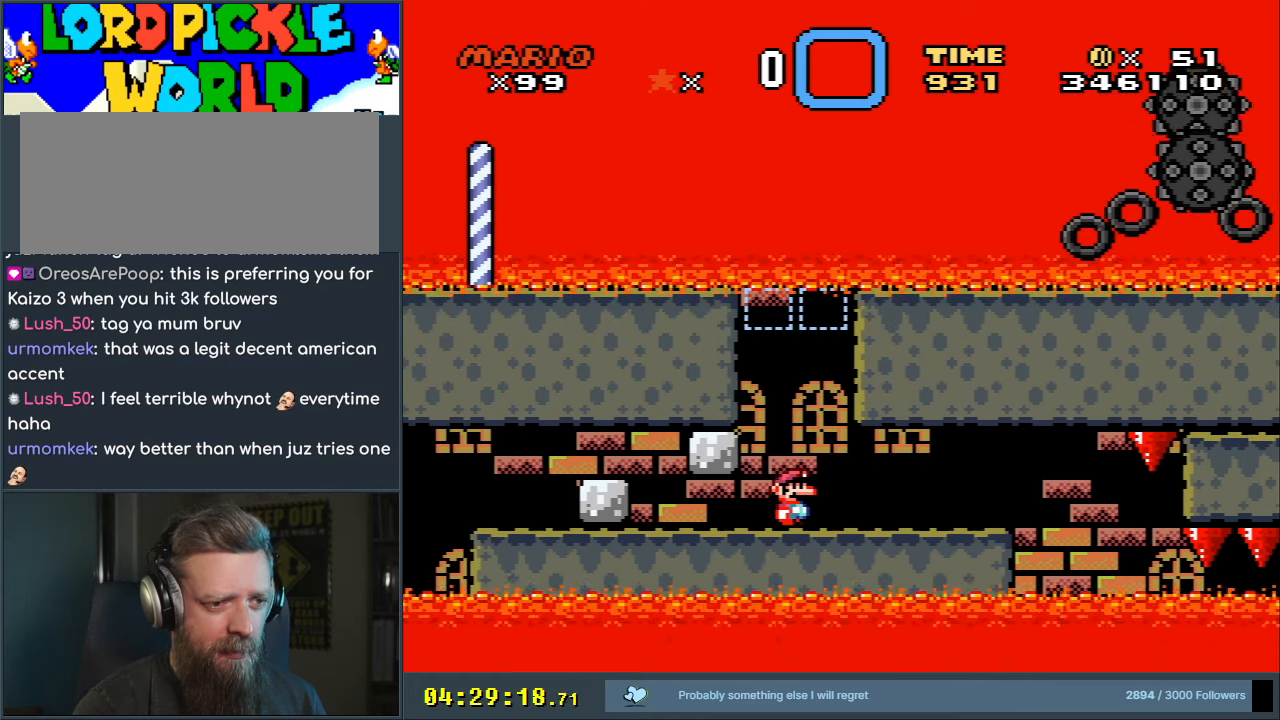
{"buttons": ["Y"], "events": [[167, "DPAD_RIGHT", "down"], [300, "DPAD_RIGHT", "up"]]}
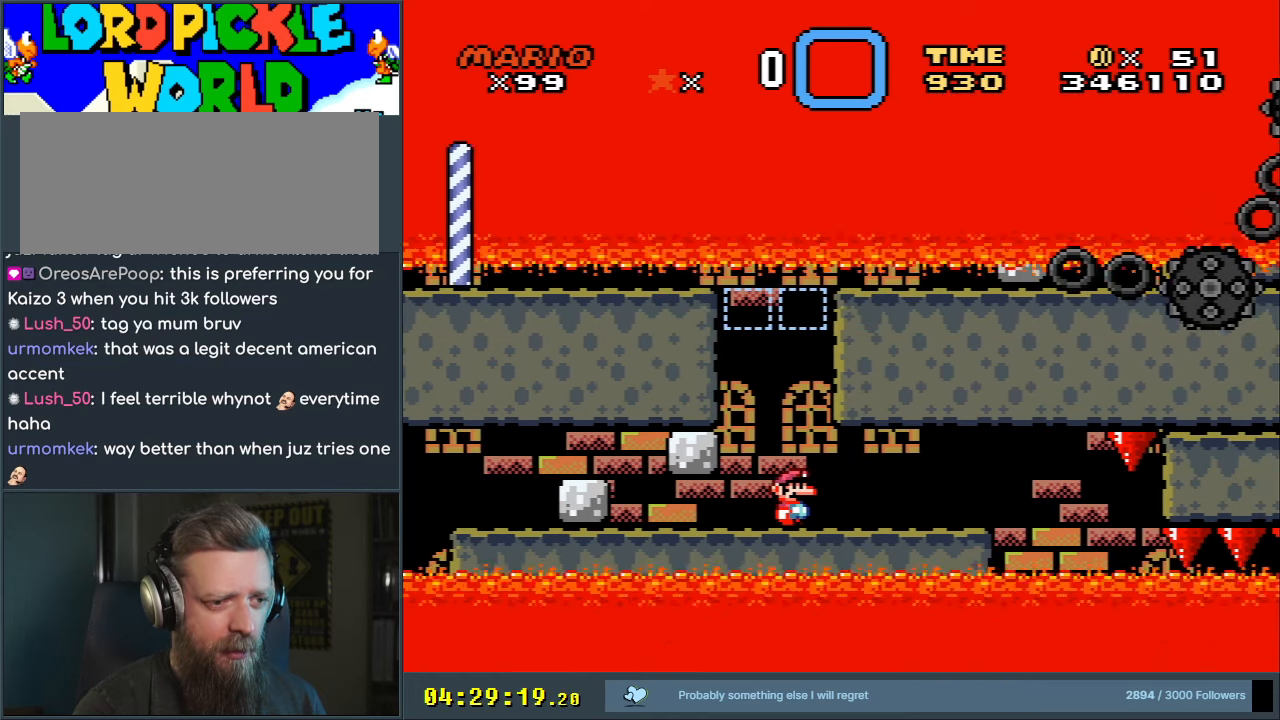
{"buttons": [], "events": [[67, "Y", "up"], [133, "X", "down"], [500, "X", "up"]]}
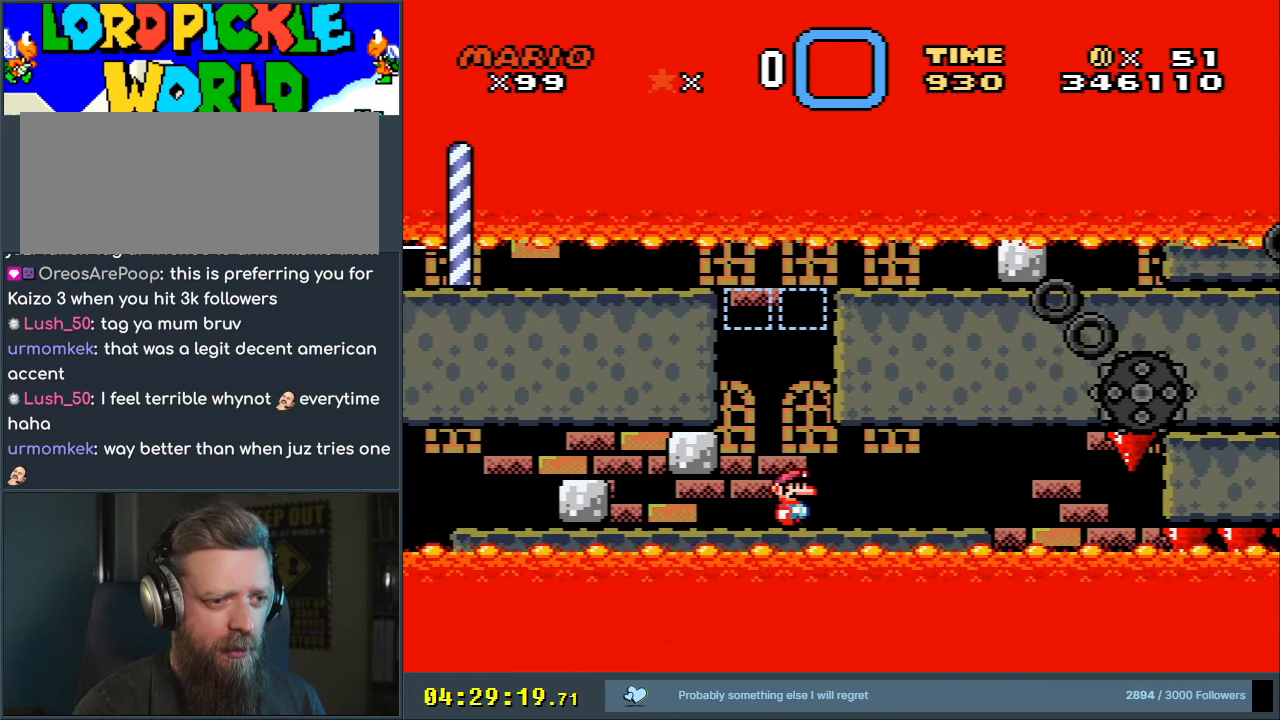
{"buttons": ["Y"], "events": [[167, "Y", "down"]]}
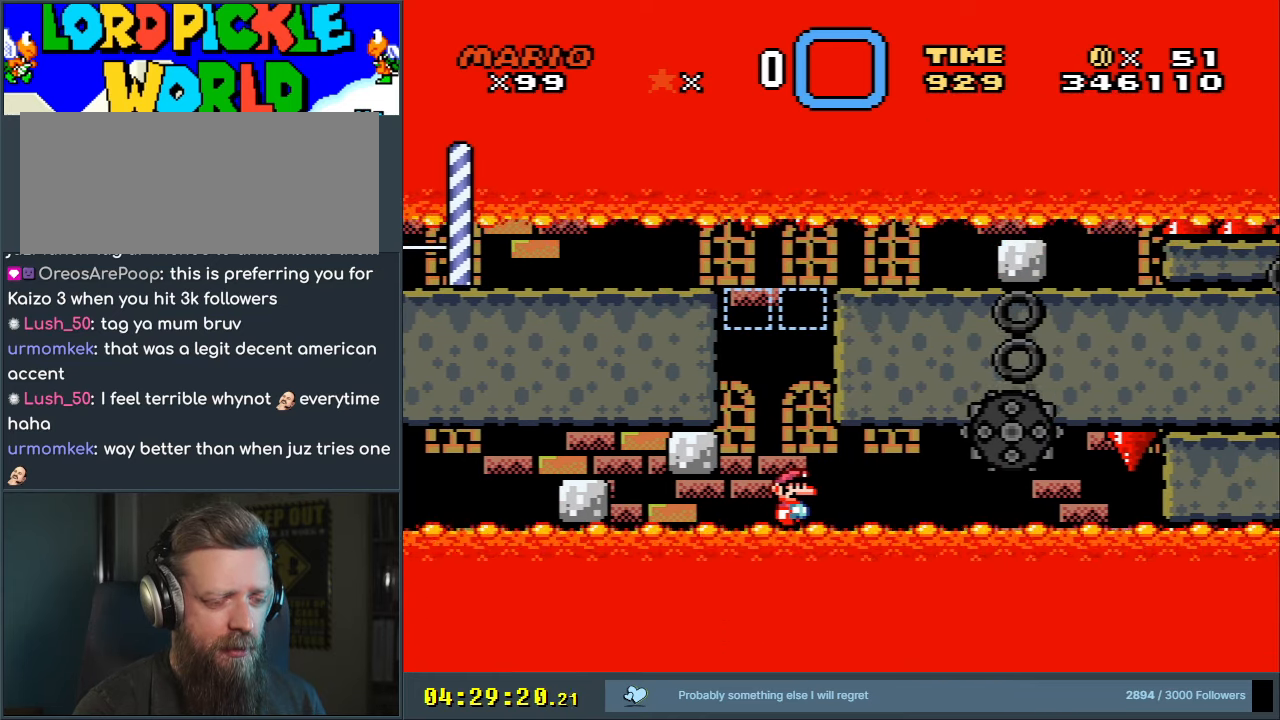
{"buttons": ["Y"], "events": [[333, "Y", "up"], [500, "Y", "down"]]}
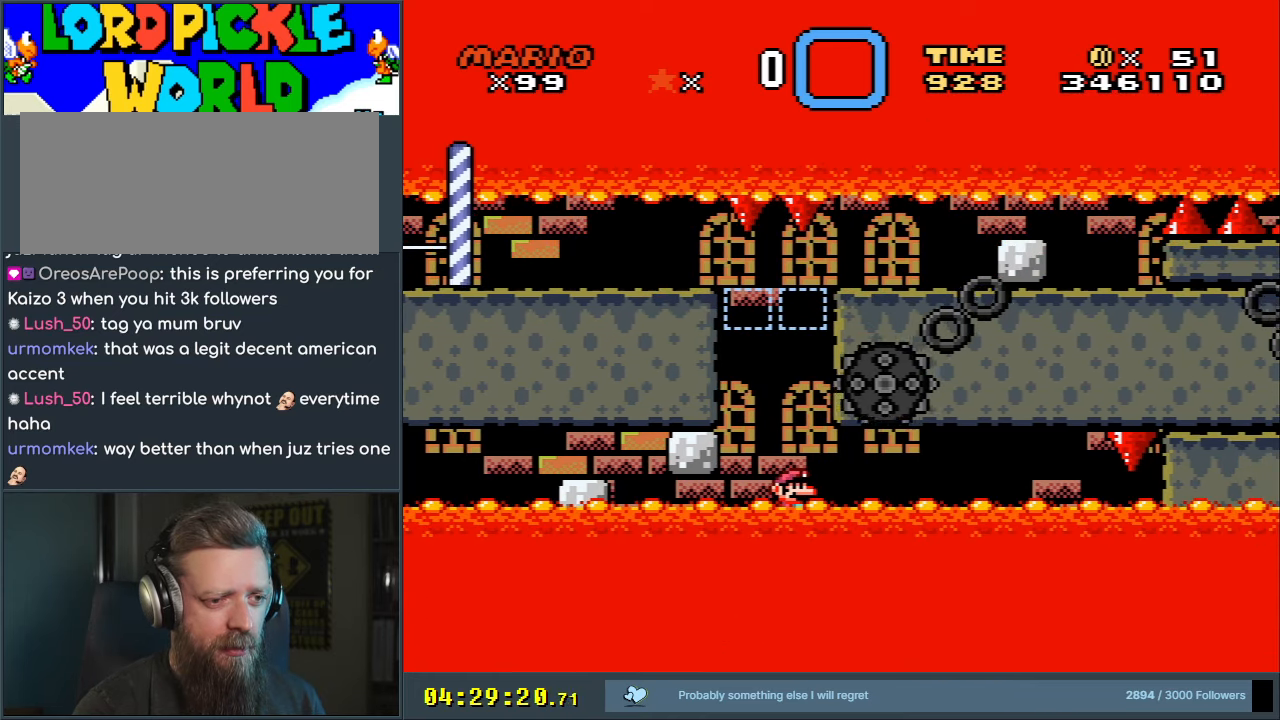
{"buttons": ["B", "Y"], "events": [[267, "Y", "up"], [283, "Y", "down"], [350, "B", "down"]]}
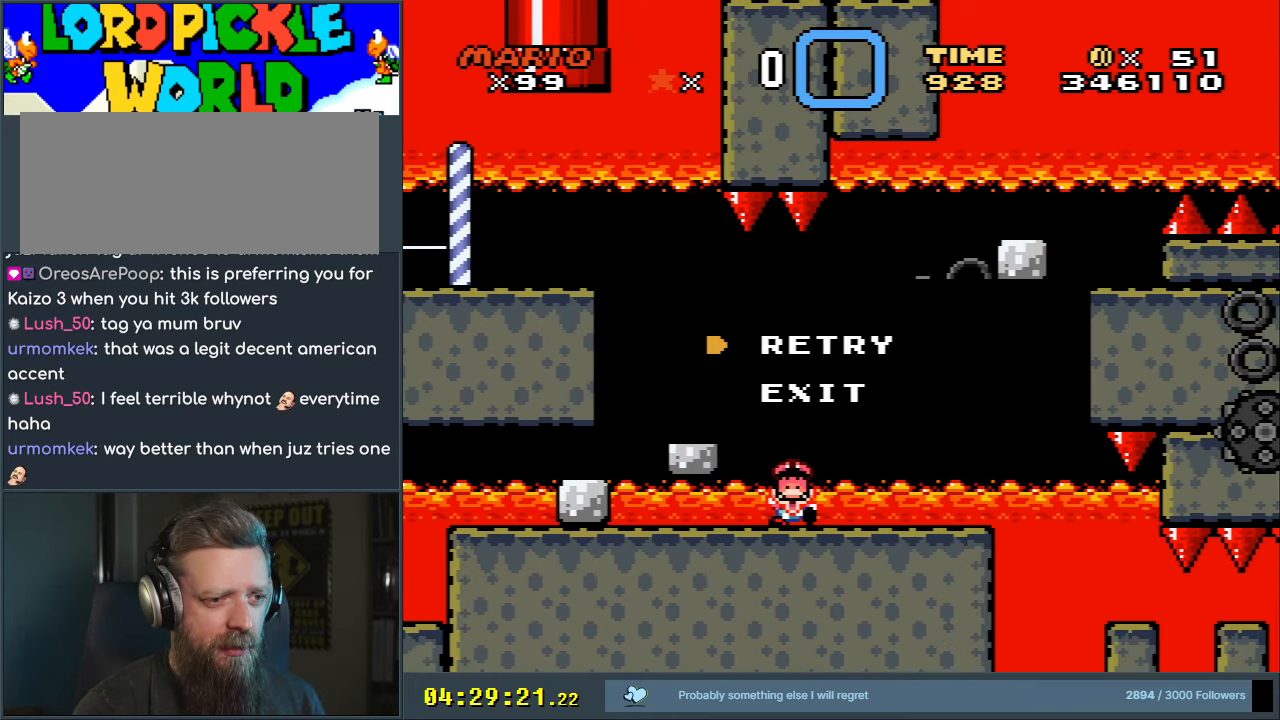
{"buttons": [], "events": [[200, "B", "up"], [233, "Y", "up"]]}